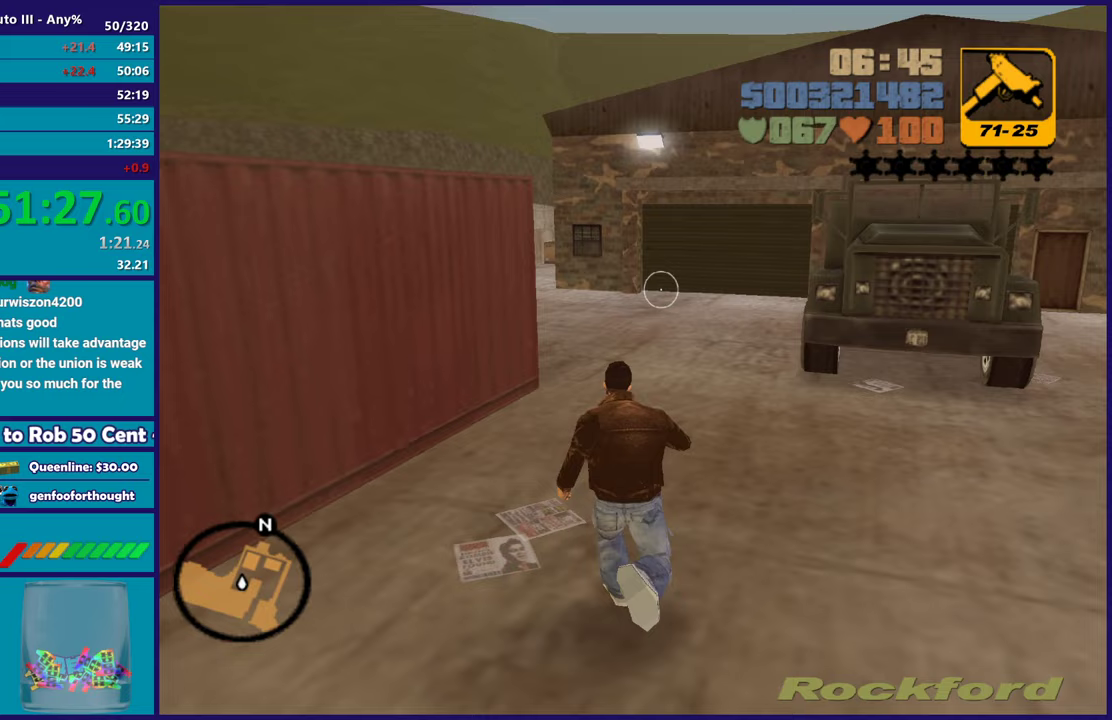
Gameplay with a controller (Xbox layout); each line is a JSON object with the inputs held at the frame after it (dt_ms = milliseconds from this image to that frame). "events" lists button and stick changes between this image and that frame as [ms after this image, input, new state], when the widget could be followed in between. Not read: START.
{"dt_ms": 500, "buttons": ["A"], "left_stick": "up", "right_stick": "center", "events": [[67, "A", "down"], [167, "A", "up"], [250, "A", "down"], [350, "A", "up"], [450, "A", "down"]]}
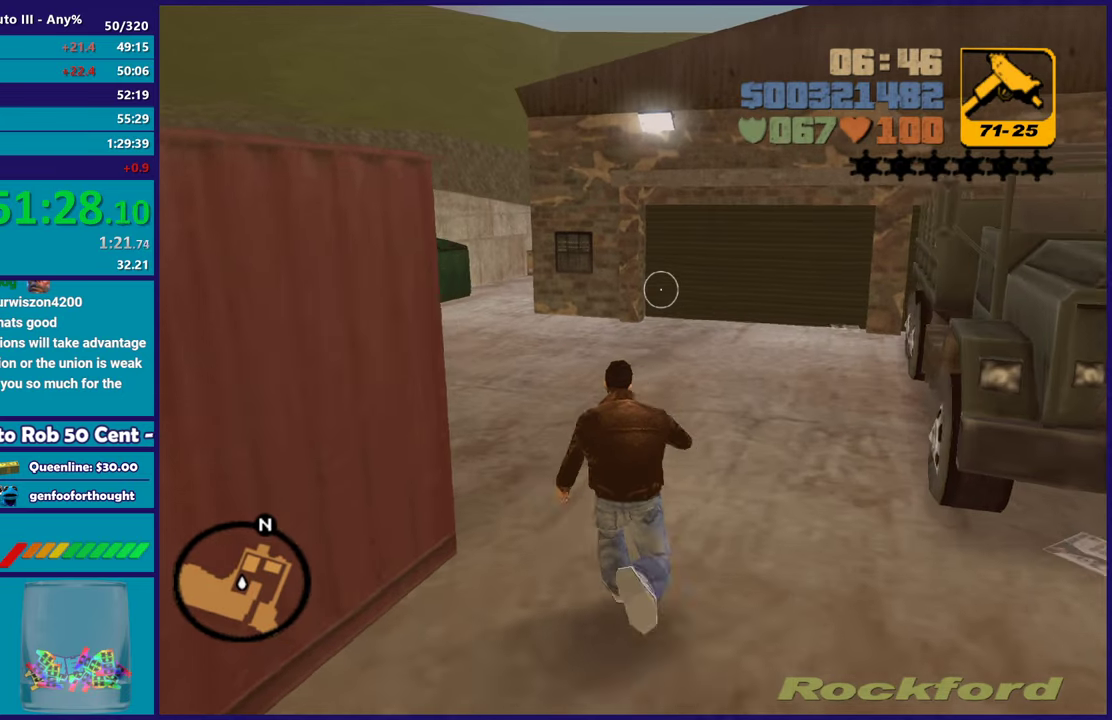
{"dt_ms": 500, "buttons": [], "left_stick": "up-left", "right_stick": "center", "events": [[33, "A", "up"], [117, "left_stick", "up-left"], [150, "A", "down"], [233, "A", "up"], [333, "A", "down"], [433, "A", "up"]]}
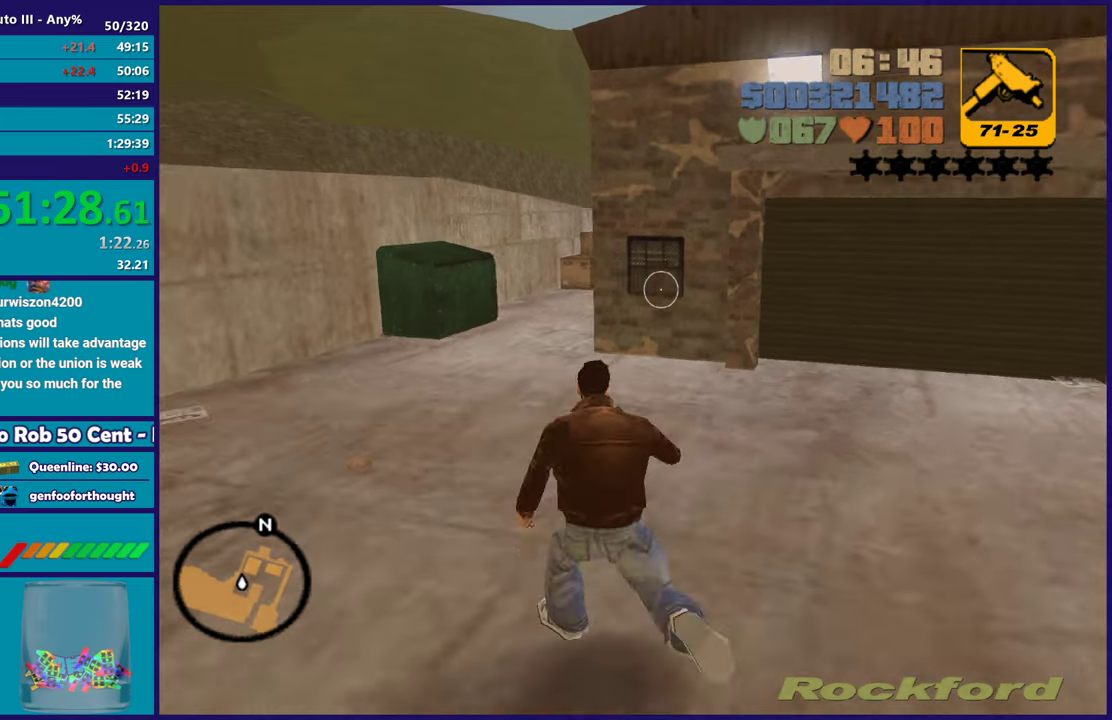
{"dt_ms": 500, "buttons": [], "left_stick": "up", "right_stick": "center", "events": [[33, "A", "down"], [133, "A", "up"], [217, "A", "down"], [317, "A", "up"], [383, "A", "down"], [483, "left_stick", "up"], [500, "A", "up"]]}
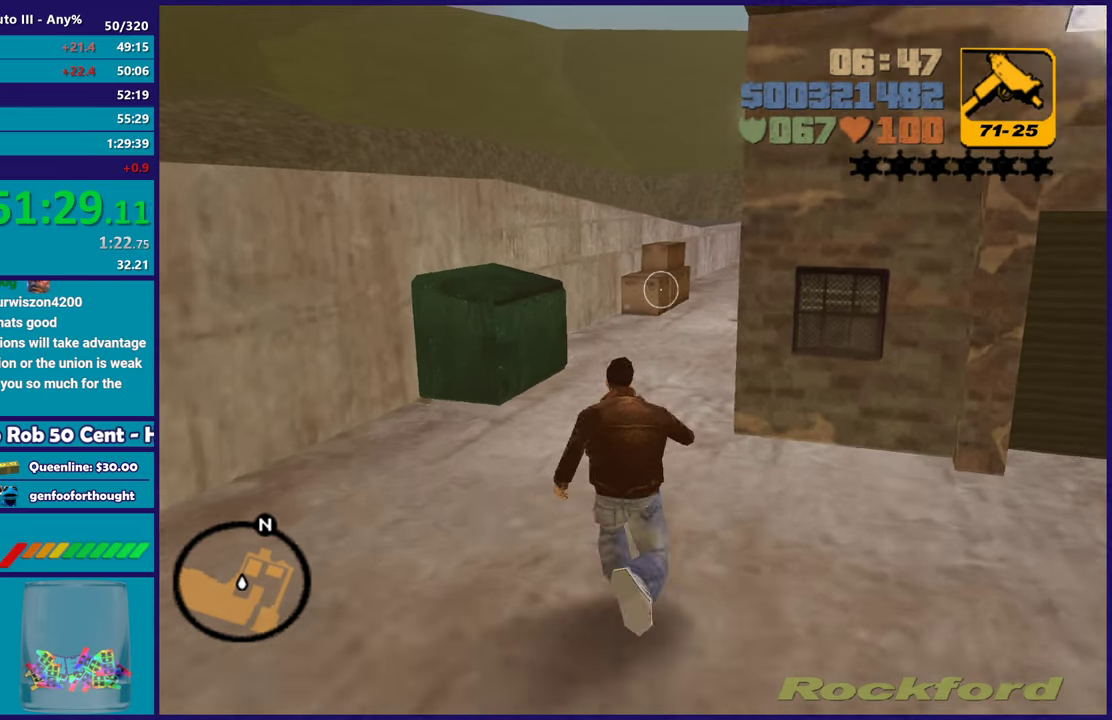
{"dt_ms": 500, "buttons": ["A"], "left_stick": "up", "right_stick": "center", "events": [[83, "A", "down"], [200, "A", "up"], [283, "A", "down"], [383, "A", "up"], [467, "A", "down"]]}
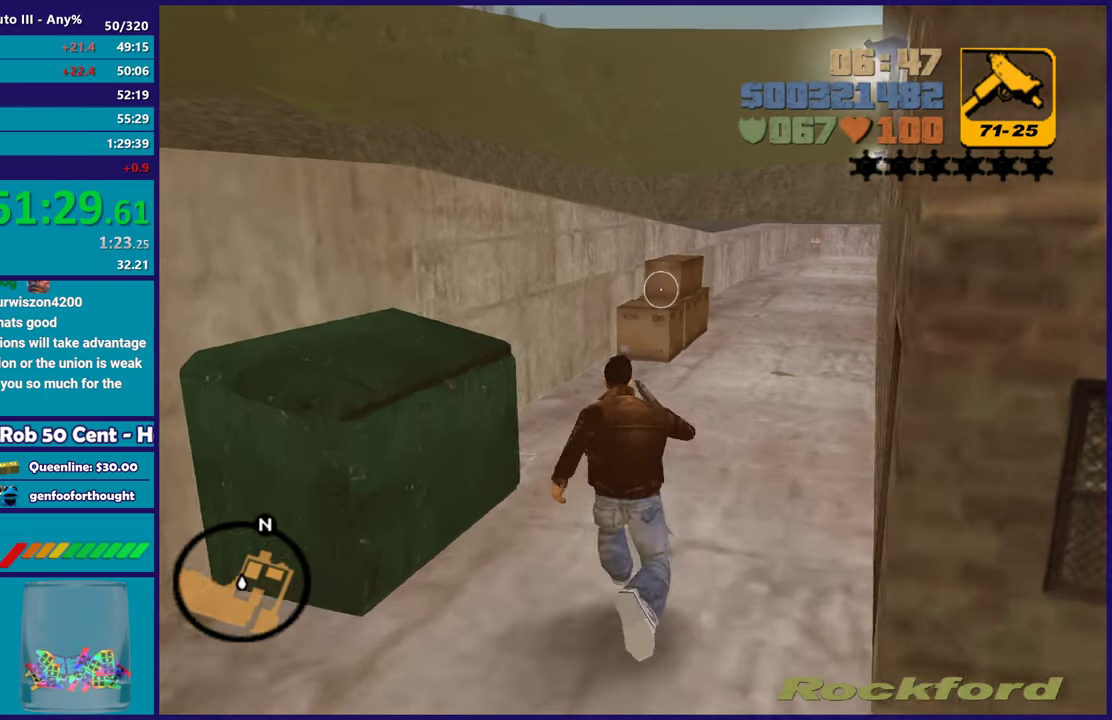
{"dt_ms": 500, "buttons": ["X"], "left_stick": "up", "right_stick": "center", "events": [[283, "A", "up"], [367, "A", "down"], [483, "X", "down"], [500, "A", "up"]]}
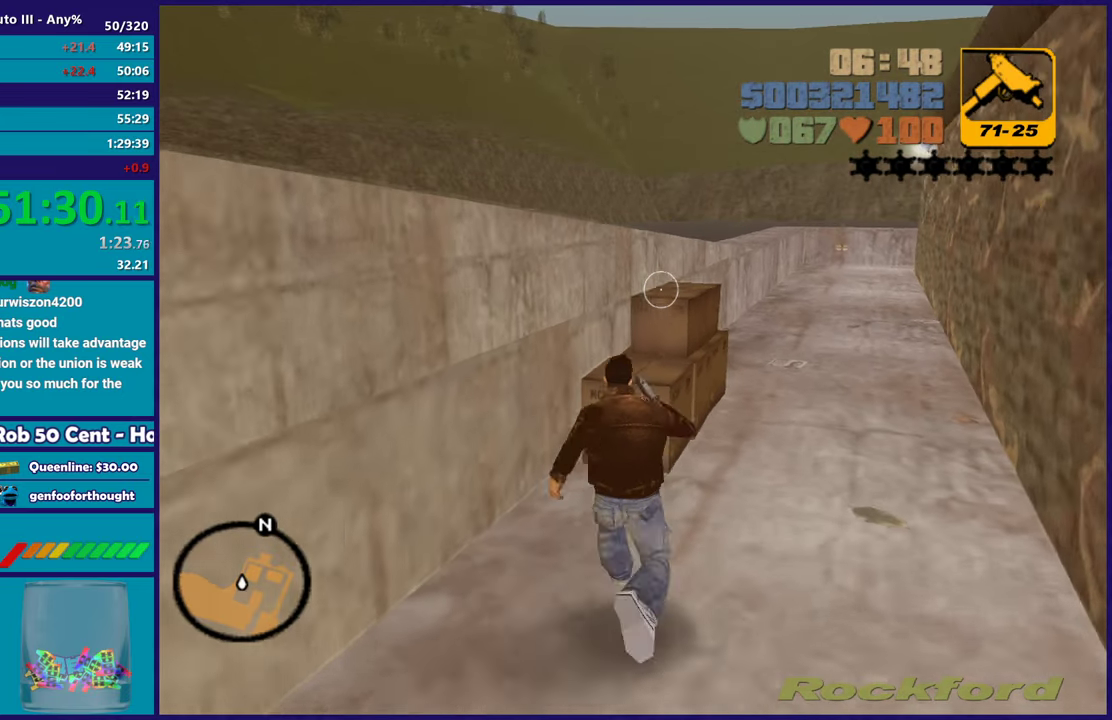
{"dt_ms": 500, "buttons": [], "left_stick": "center", "right_stick": "center", "events": [[117, "X", "up"], [200, "X", "down"], [300, "X", "up"], [367, "left_stick", "center"]]}
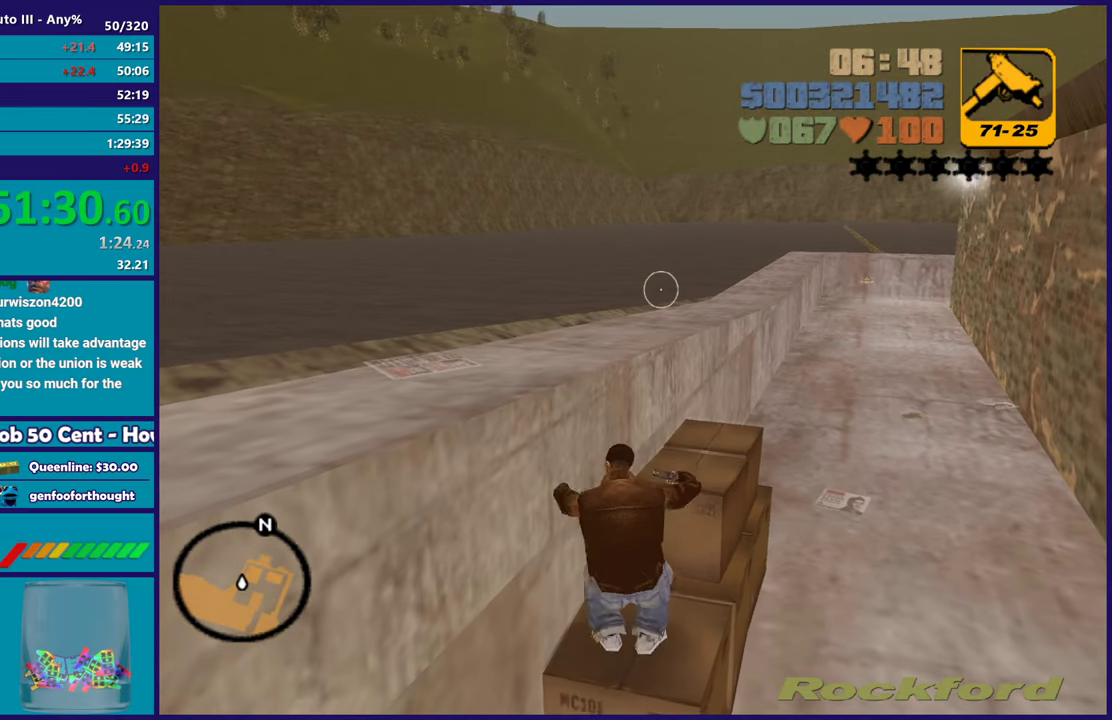
{"dt_ms": 500, "buttons": ["X"], "left_stick": "up", "right_stick": "center", "events": [[150, "left_stick", "up"], [217, "X", "down"], [333, "X", "up"], [433, "X", "down"]]}
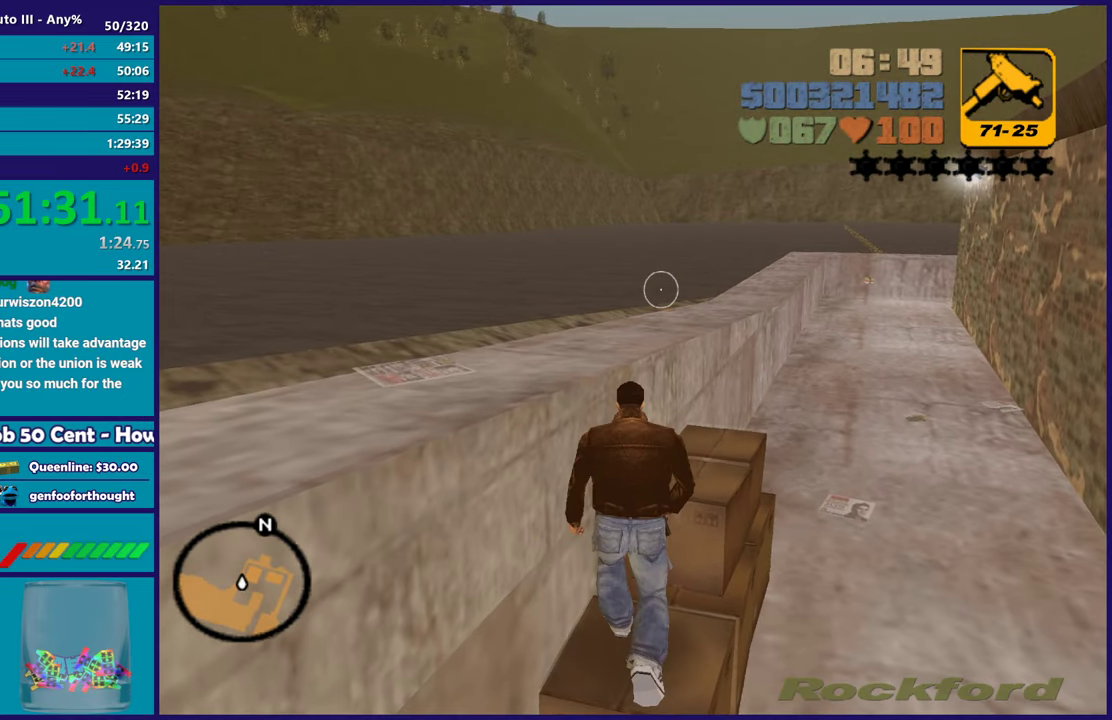
{"dt_ms": 500, "buttons": [], "left_stick": "center", "right_stick": "left", "events": [[17, "X", "up"], [83, "X", "down"], [217, "X", "up"], [300, "left_stick", "center"], [400, "right_stick", "left"]]}
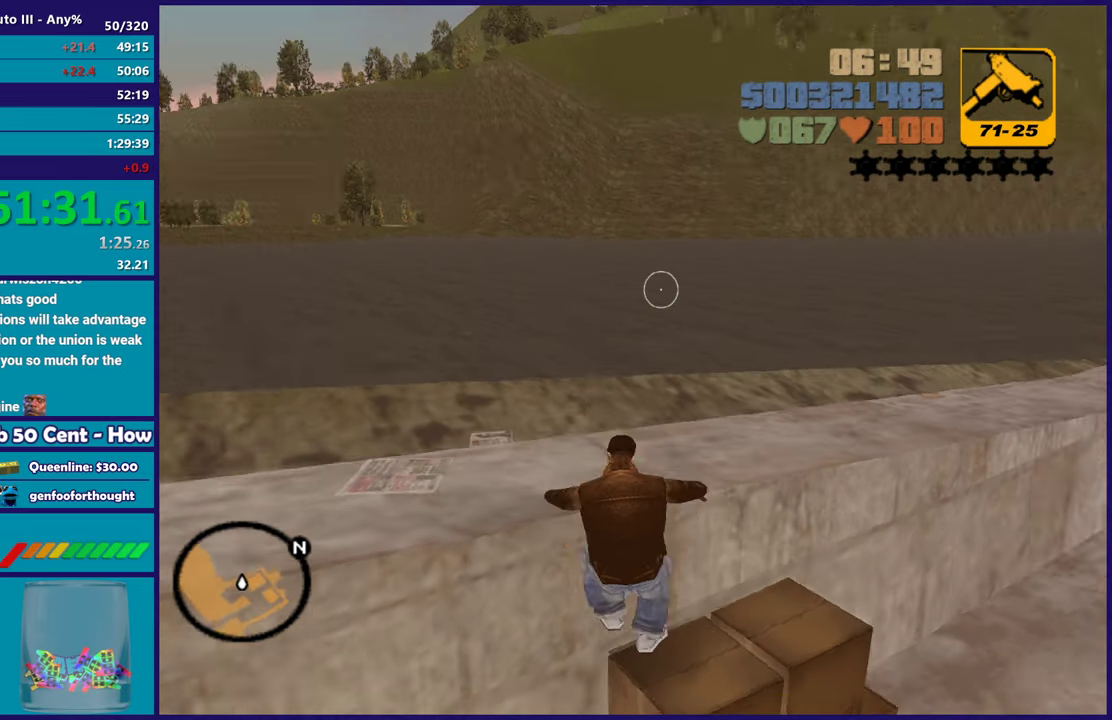
{"dt_ms": 1000, "buttons": [], "left_stick": "center", "right_stick": "center", "events": [[17, "left_stick", "right"], [67, "right_stick", "center"], [83, "left_stick", "up-right"], [183, "left_stick", "up"], [283, "right_stick", "left"], [333, "left_stick", "right"], [433, "right_stick", "center"], [467, "left_stick", "up-right"], [1000, "left_stick", "center"]]}
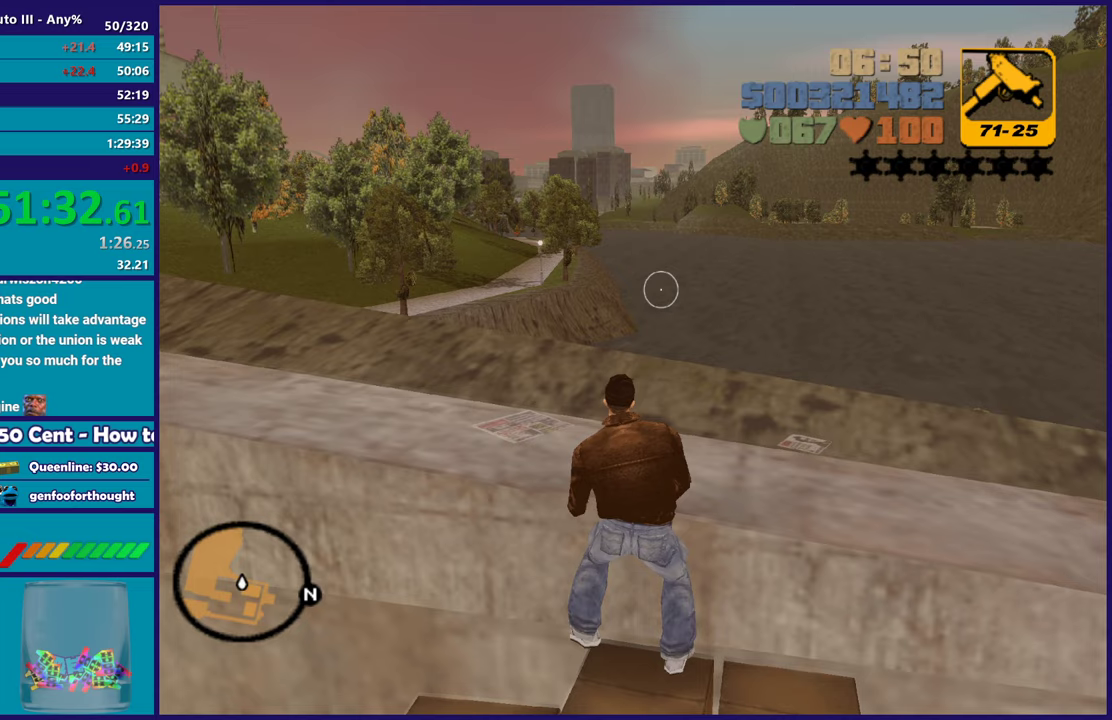
{"dt_ms": 500, "buttons": [], "left_stick": "center", "right_stick": "center", "events": []}
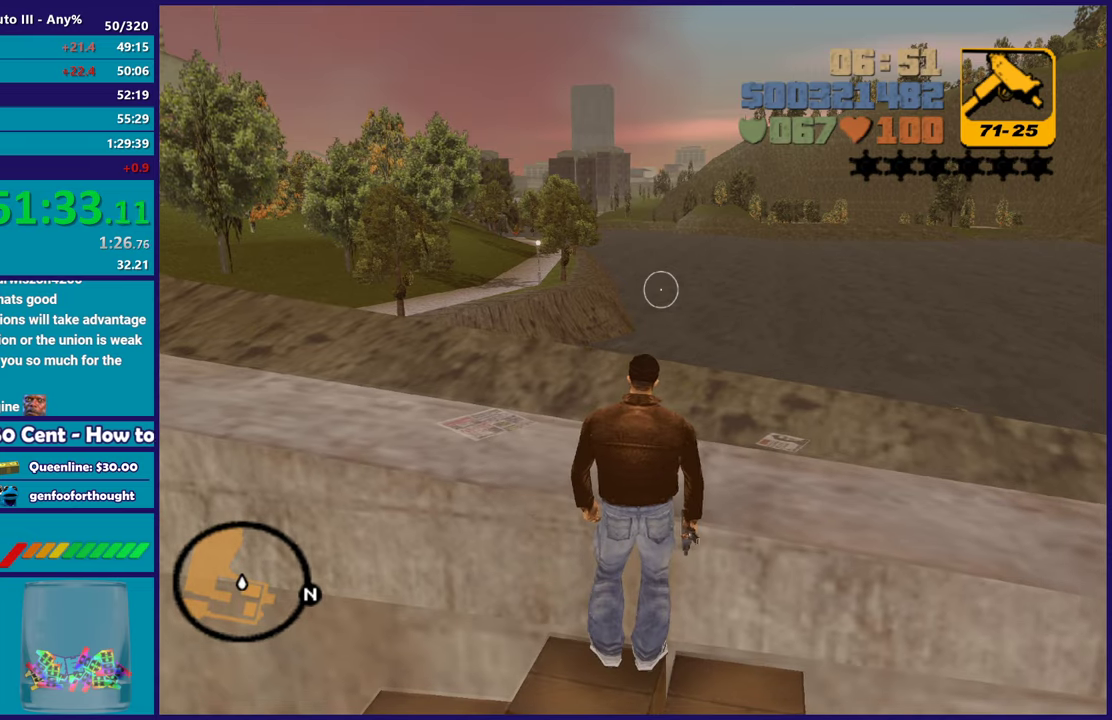
{"dt_ms": 500, "buttons": [], "left_stick": "up", "right_stick": "center", "events": [[33, "left_stick", "up"], [83, "X", "down"], [267, "X", "up"]]}
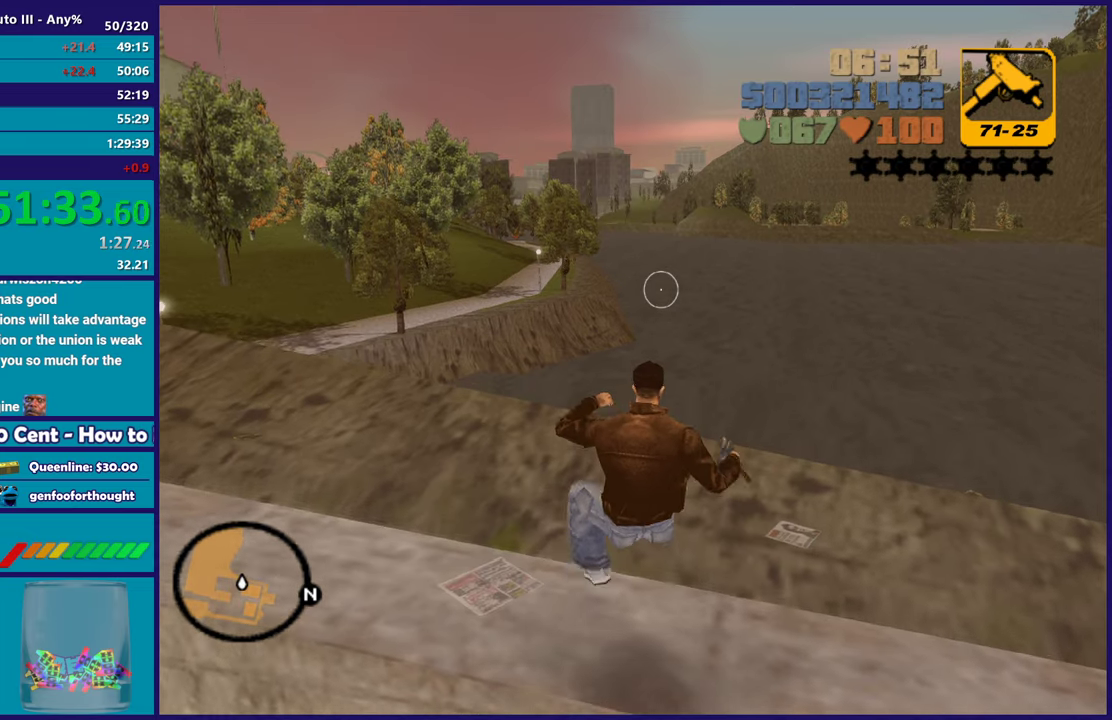
{"dt_ms": 500, "buttons": [], "left_stick": "center", "right_stick": "up-left", "events": [[117, "left_stick", "center"], [133, "right_stick", "left"], [200, "right_stick", "down-left"], [267, "right_stick", "left"], [433, "right_stick", "up-left"]]}
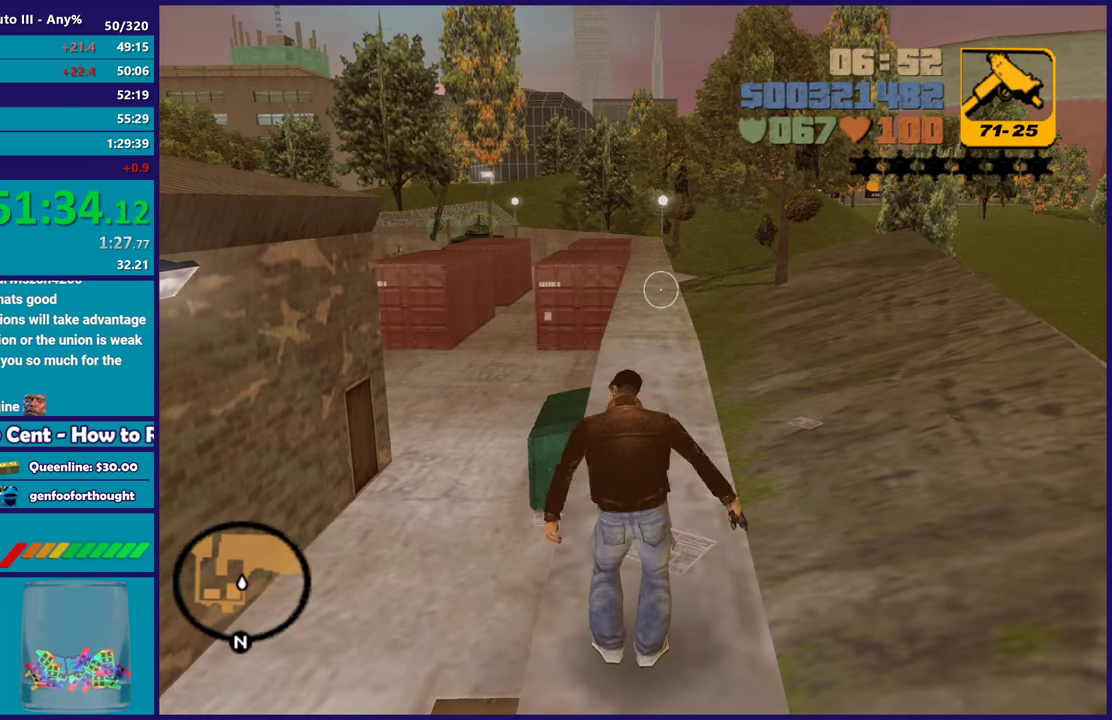
{"dt_ms": 500, "buttons": ["A"], "left_stick": "up-right", "right_stick": "center", "events": [[17, "right_stick", "center"], [83, "left_stick", "up"], [183, "left_stick", "up-right"], [267, "A", "down"], [400, "A", "up"], [467, "A", "down"]]}
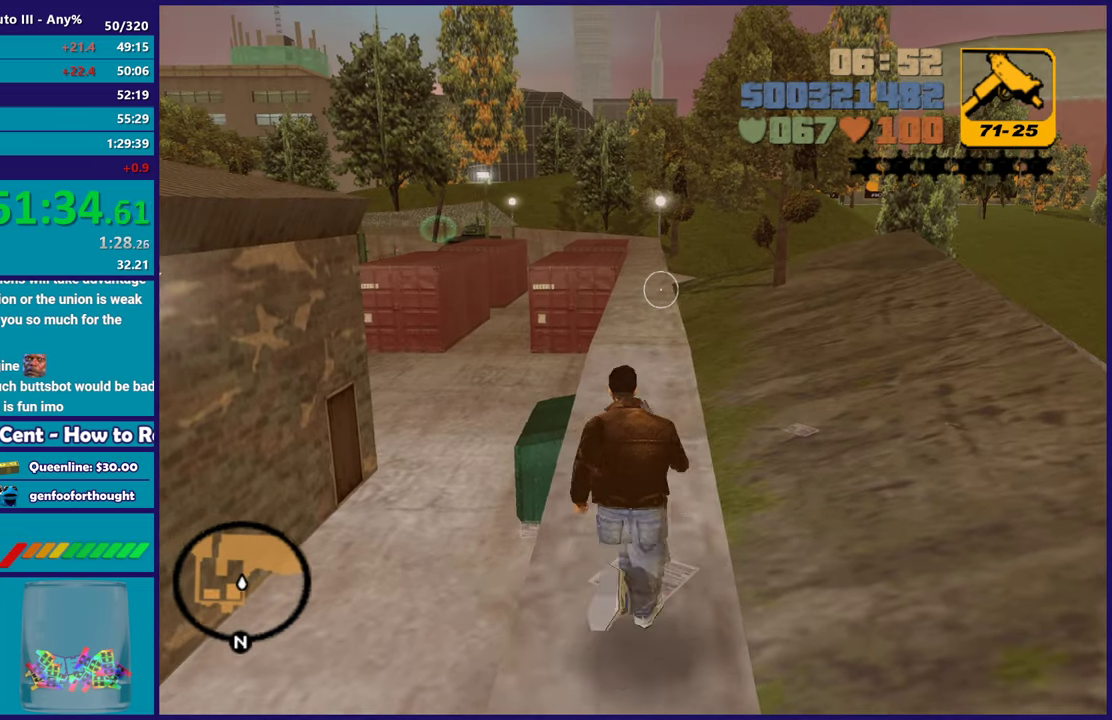
{"dt_ms": 500, "buttons": [], "left_stick": "up", "right_stick": "center", "events": [[50, "left_stick", "up"], [83, "A", "up"], [150, "A", "down"], [283, "A", "up"], [367, "A", "down"], [467, "A", "up"]]}
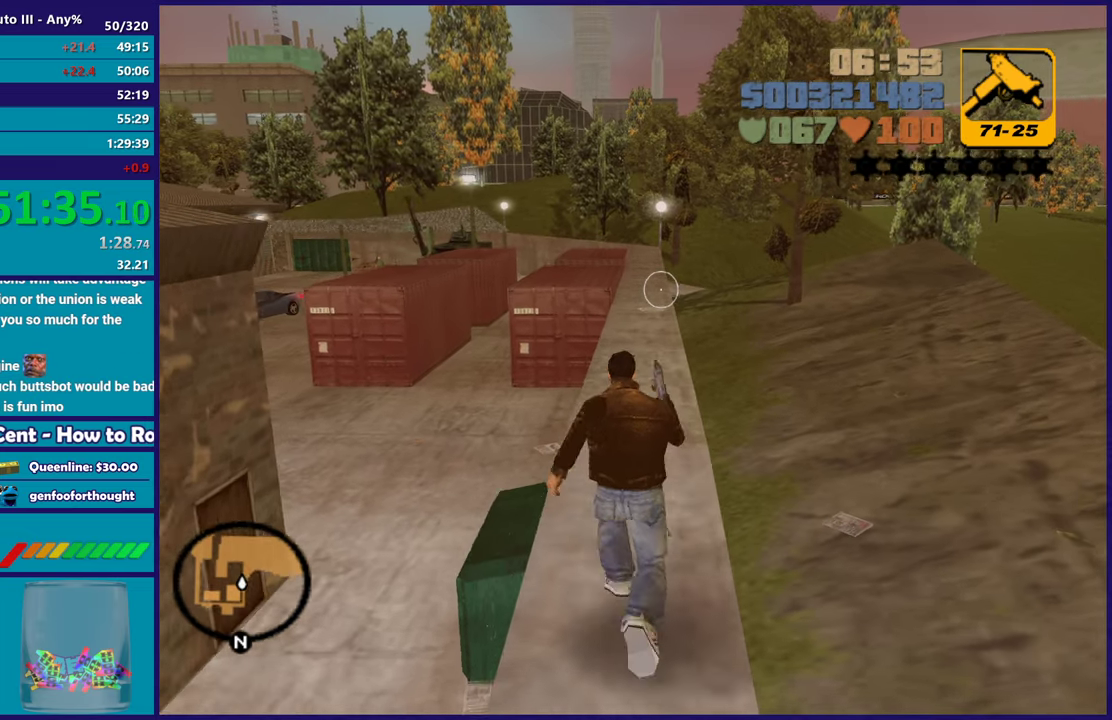
{"dt_ms": 500, "buttons": ["A"], "left_stick": "up", "right_stick": "center", "events": [[50, "A", "down"], [150, "A", "up"], [233, "A", "down"], [350, "A", "up"], [433, "A", "down"]]}
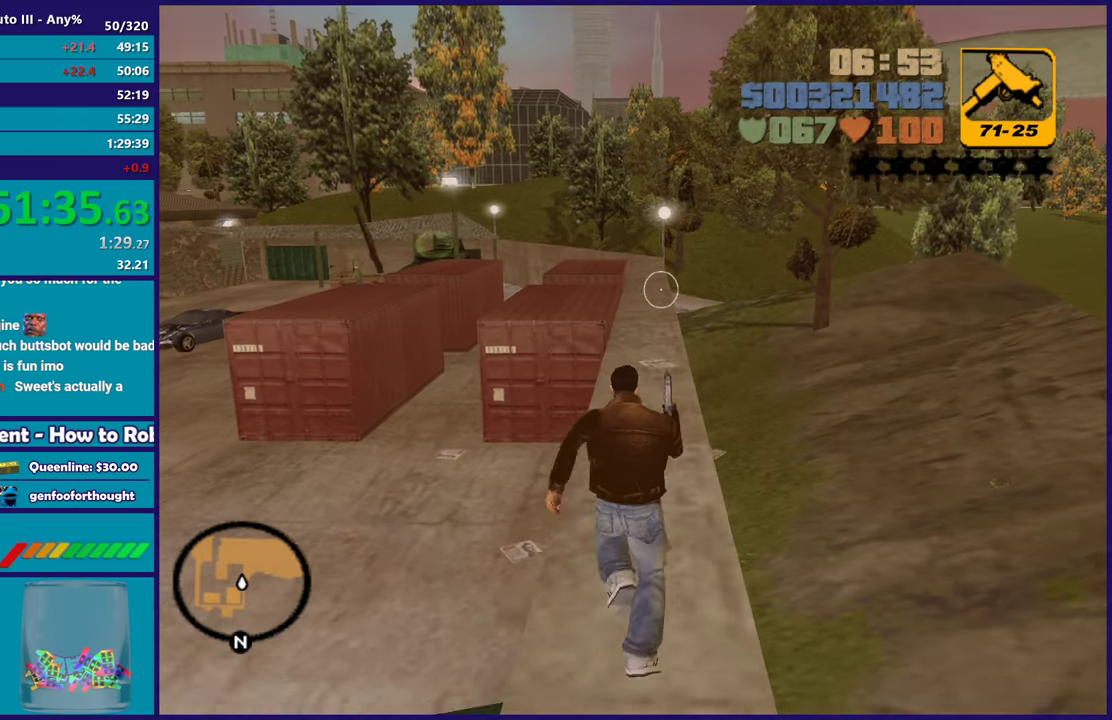
{"dt_ms": 500, "buttons": ["A"], "left_stick": "up", "right_stick": "center", "events": [[33, "A", "up"], [133, "A", "down"], [217, "A", "up"], [317, "A", "down"], [383, "A", "up"], [483, "A", "down"]]}
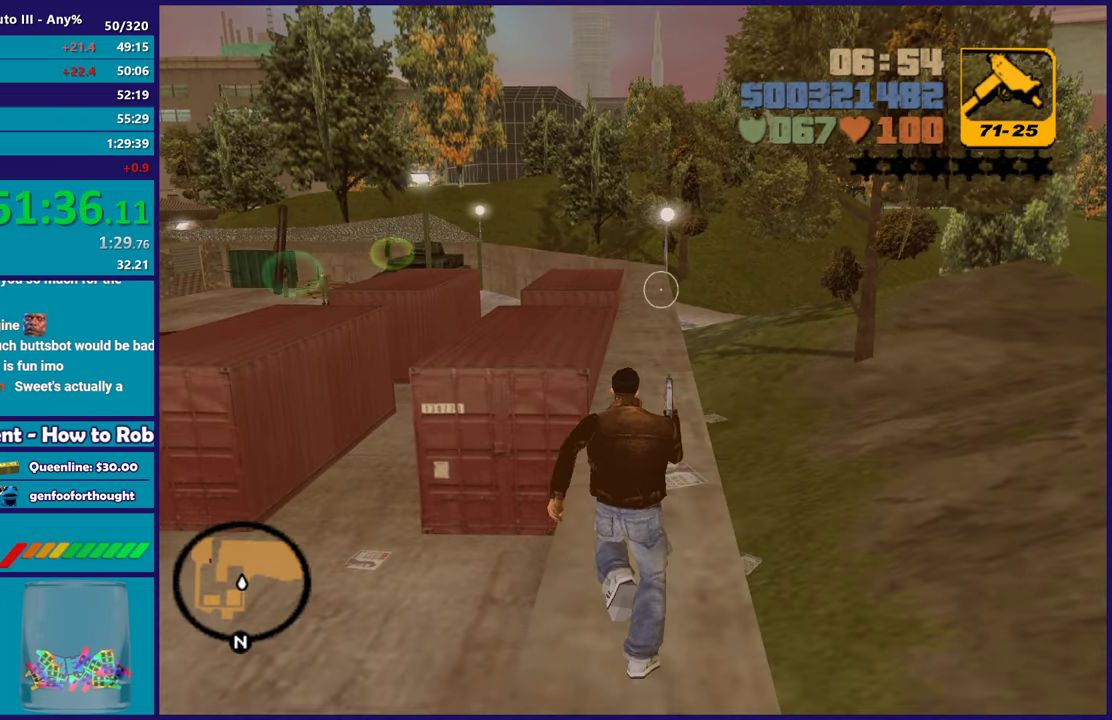
{"dt_ms": 500, "buttons": [], "left_stick": "up", "right_stick": "center", "events": [[83, "A", "up"], [167, "A", "down"], [250, "A", "up"], [333, "A", "down"], [433, "A", "up"]]}
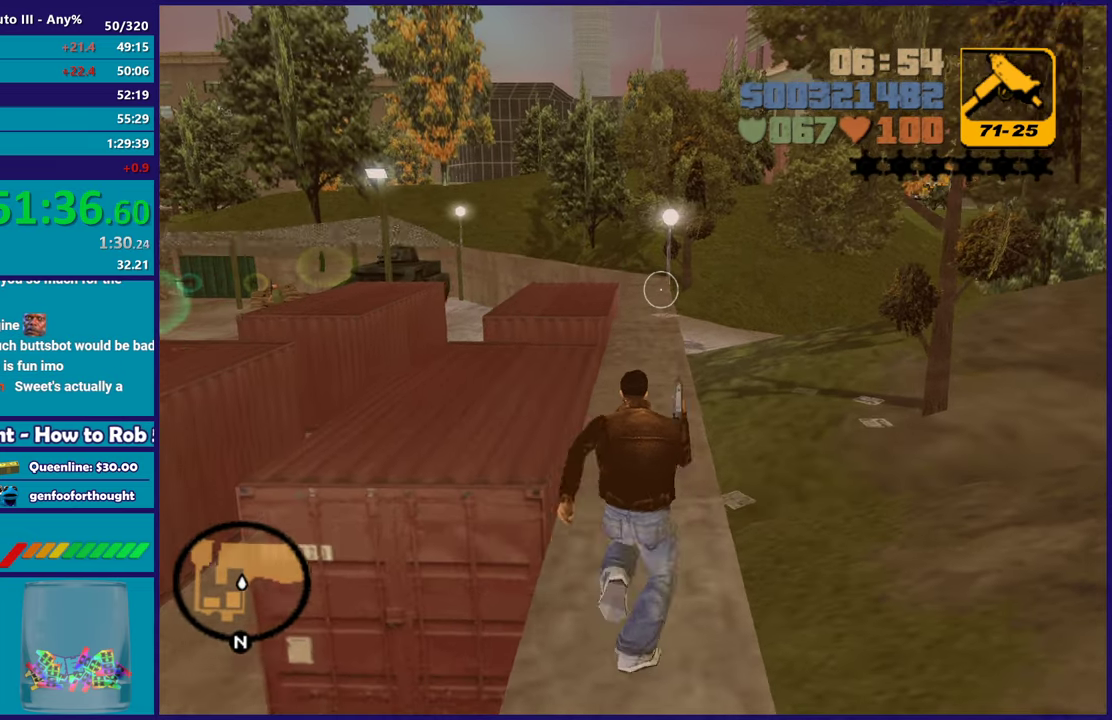
{"dt_ms": 500, "buttons": [], "left_stick": "up", "right_stick": "center", "events": []}
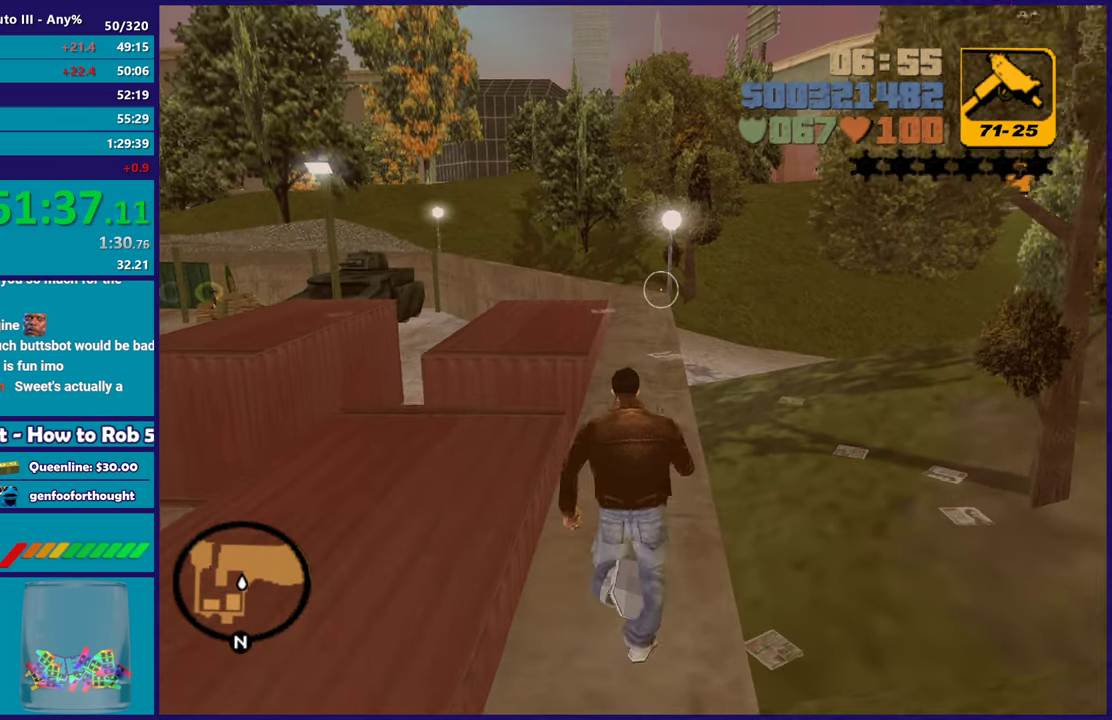
{"dt_ms": 500, "buttons": [], "left_stick": "center", "right_stick": "center", "events": [[33, "right_stick", "left"], [83, "left_stick", "center"], [350, "right_stick", "center"]]}
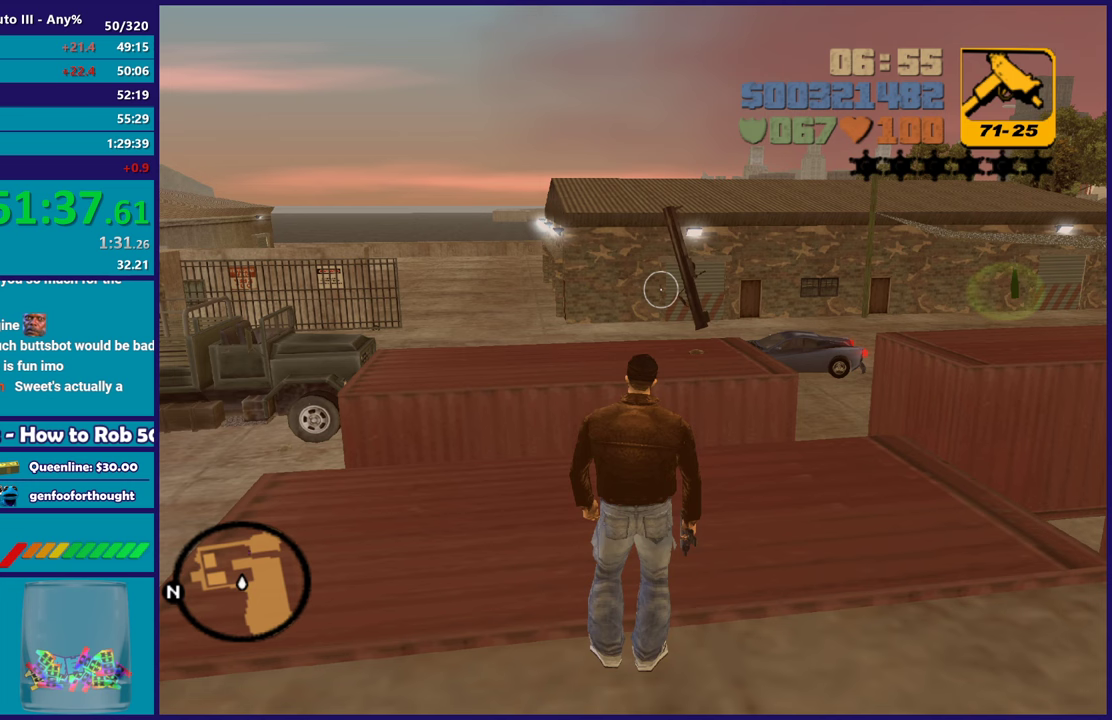
{"dt_ms": 500, "buttons": [], "left_stick": "up", "right_stick": "center", "events": [[100, "left_stick", "up"]]}
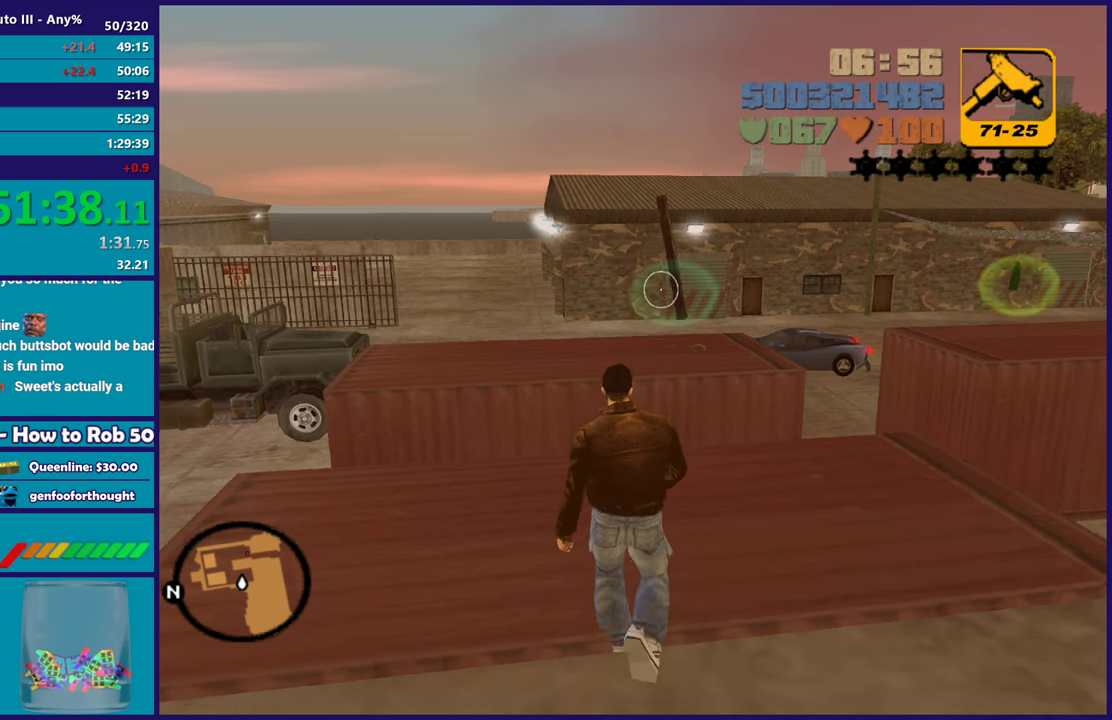
{"dt_ms": 500, "buttons": ["X"], "left_stick": "up", "right_stick": "center", "events": [[383, "X", "down"]]}
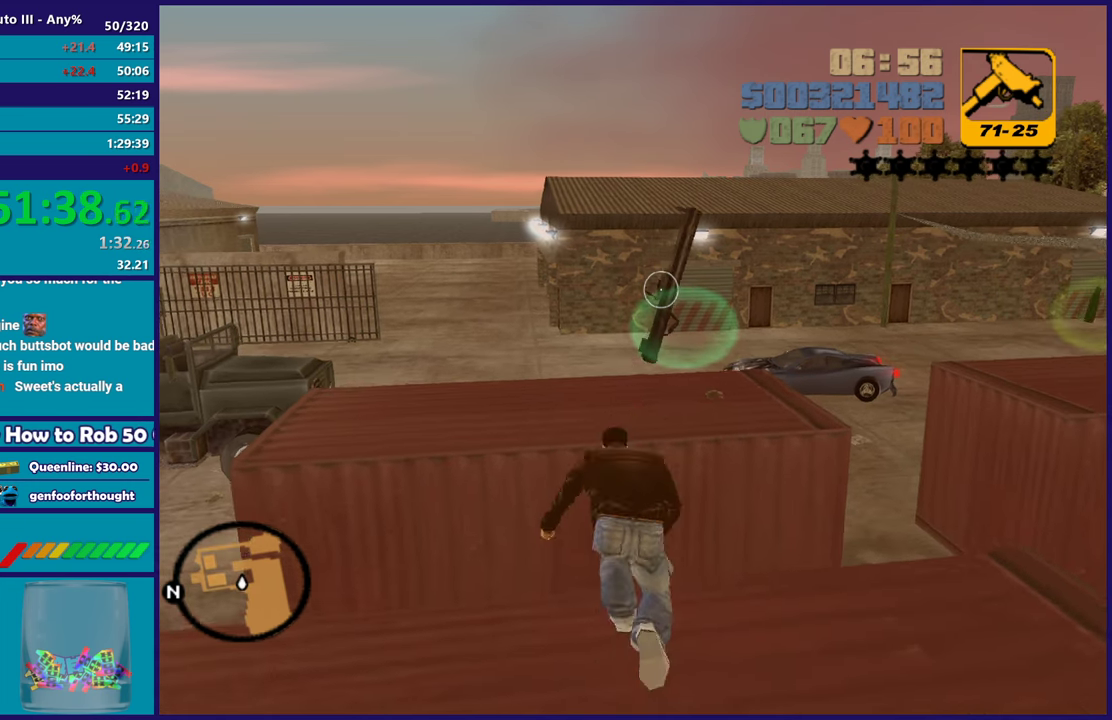
{"dt_ms": 500, "buttons": [], "left_stick": "center", "right_stick": "center", "events": [[133, "X", "up"], [283, "left_stick", "center"]]}